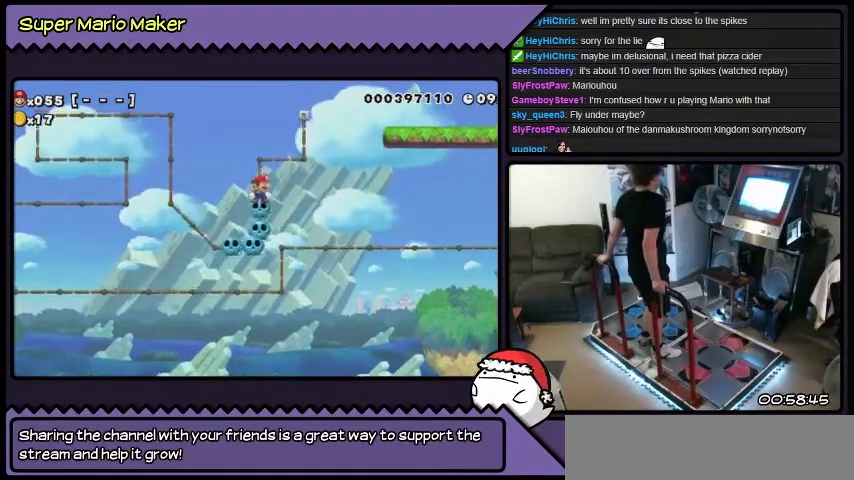
Gameplay with a controller (Nintendo layout); each line is a JSON object with the inputs held at the frame after it. "events" lists button and stick changes between this image and that frame as [ms after this image, input, new state], when the widget could be followed in between. Not read: L3 R3.
{"buttons": ["DPAD_RIGHT"], "events": [[434, "DPAD_RIGHT", "down"]]}
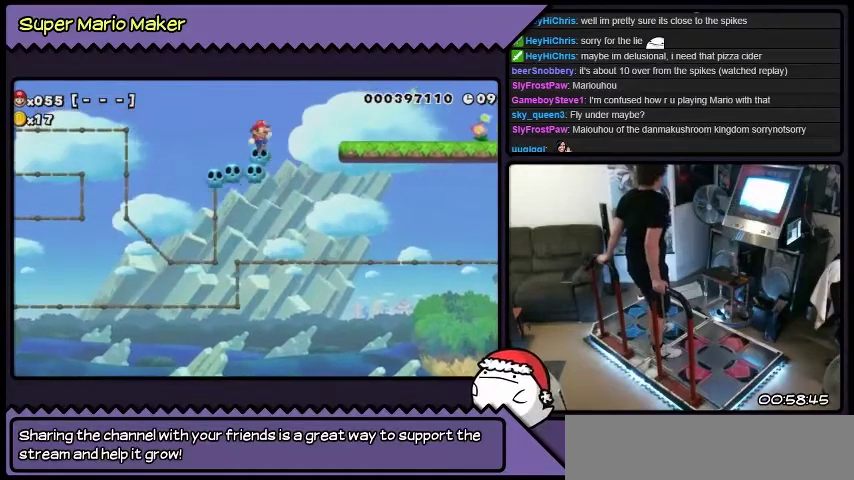
{"buttons": ["B", "DPAD_RIGHT"], "events": [[133, "B", "down"]]}
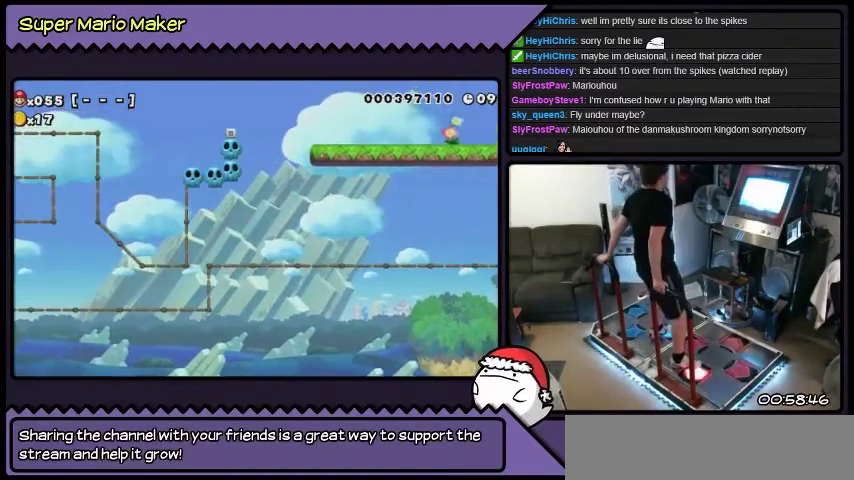
{"buttons": ["Y", "DPAD_RIGHT"], "events": [[101, "B", "up"], [334, "Y", "down"]]}
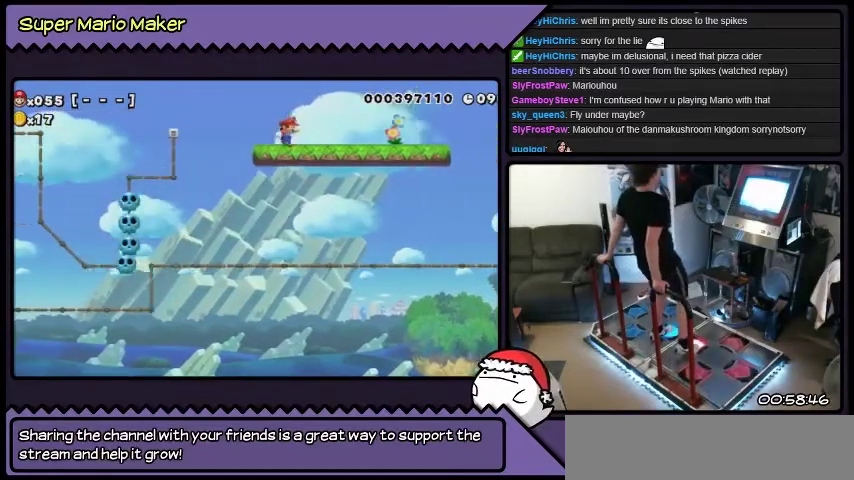
{"buttons": ["DPAD_RIGHT"], "events": [[267, "Y", "up"]]}
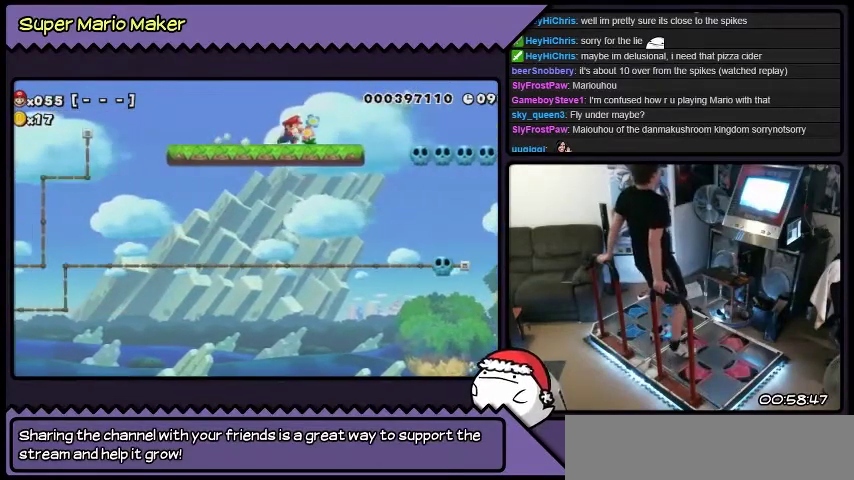
{"buttons": ["B", "DPAD_RIGHT"], "events": [[301, "B", "down"]]}
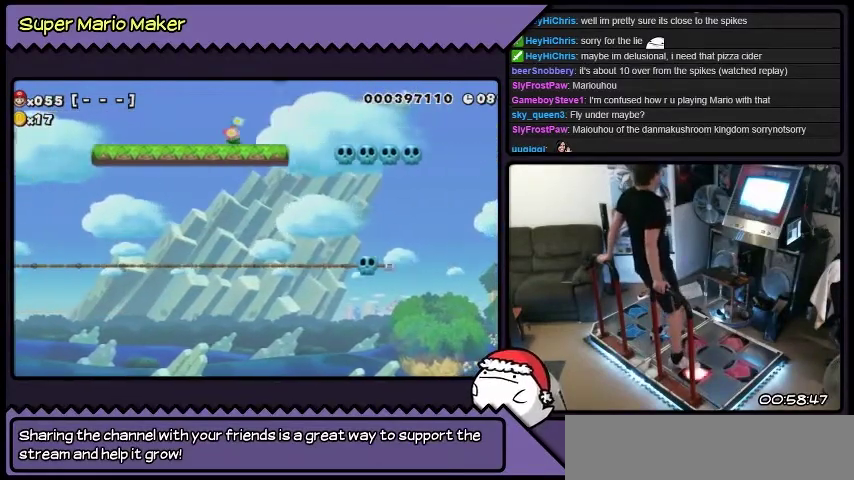
{"buttons": [], "events": [[67, "B", "up"], [434, "DPAD_RIGHT", "up"]]}
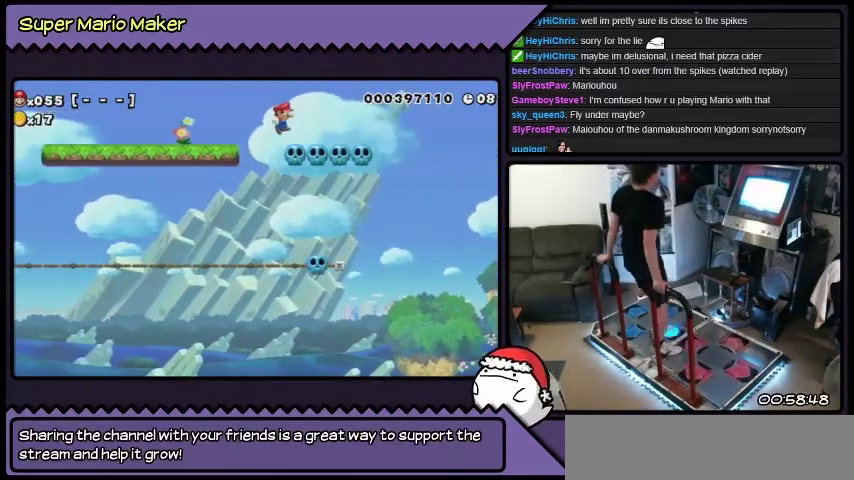
{"buttons": [], "events": [[201, "DPAD_LEFT", "down"], [201, "L2", "down"], [401, "DPAD_LEFT", "up"], [401, "L2", "up"]]}
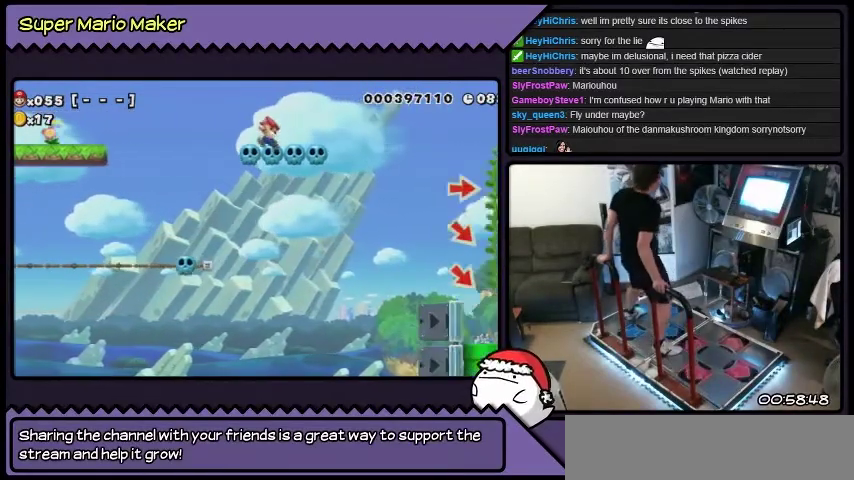
{"buttons": [], "events": []}
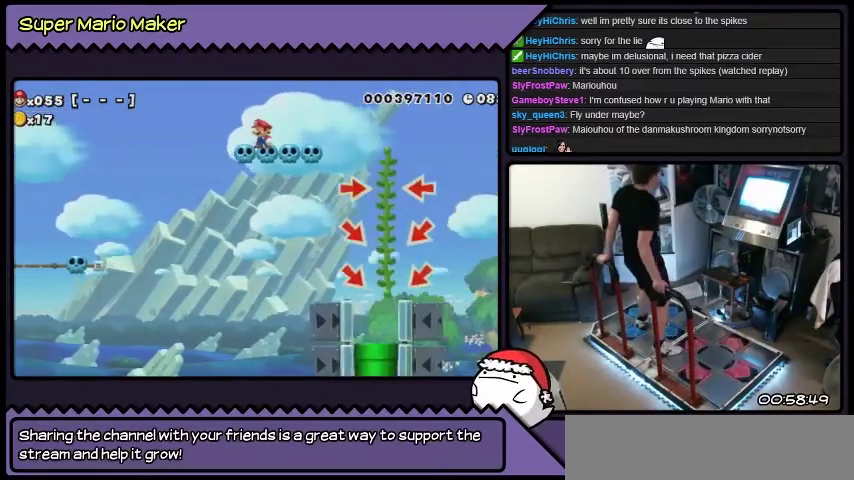
{"buttons": ["L2", "DPAD_LEFT"], "events": [[367, "DPAD_LEFT", "down"], [367, "L2", "down"]]}
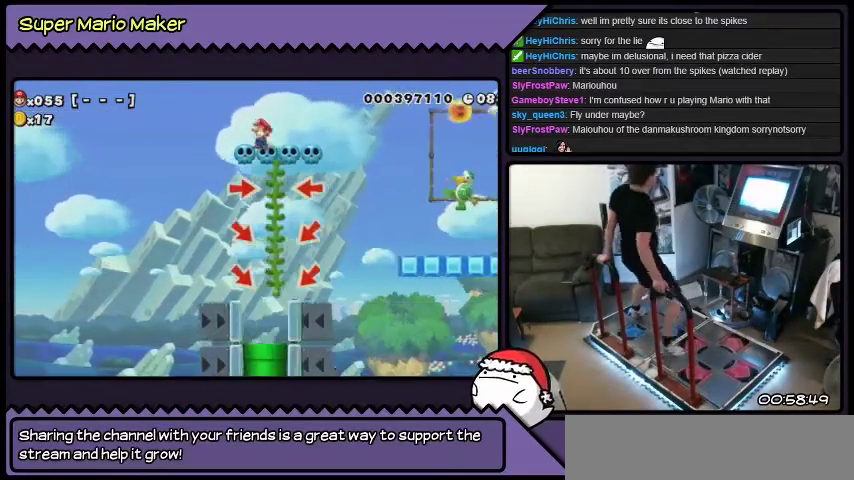
{"buttons": ["L2", "DPAD_LEFT"], "events": [[67, "B", "down"], [367, "B", "up"]]}
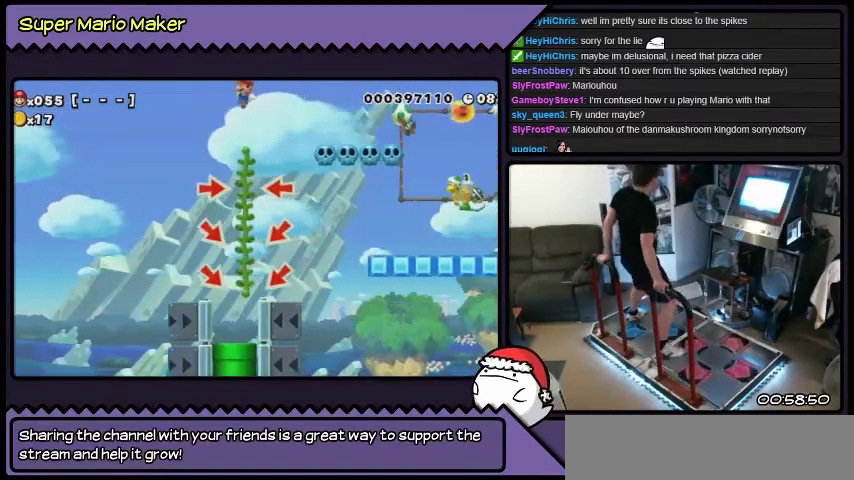
{"buttons": [], "events": [[301, "DPAD_LEFT", "up"], [301, "L2", "up"]]}
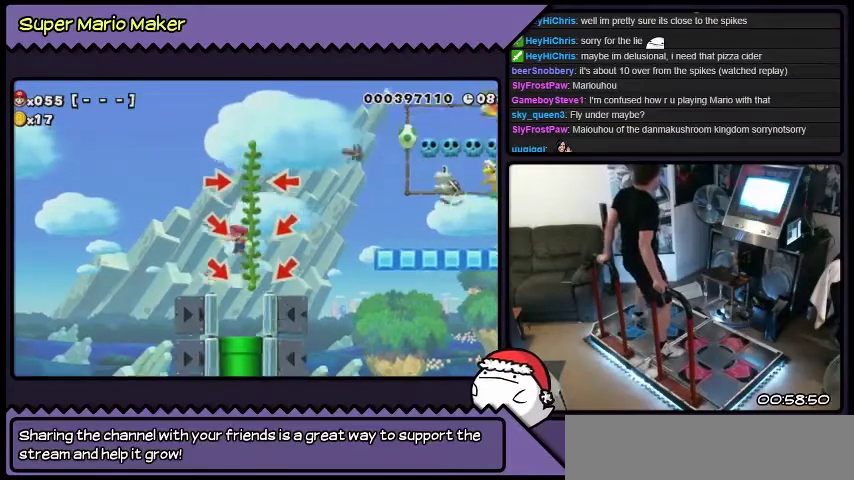
{"buttons": ["L2", "DPAD_LEFT"], "events": [[33, "DPAD_RIGHT", "down"], [300, "DPAD_RIGHT", "up"], [467, "DPAD_LEFT", "down"], [467, "L2", "down"]]}
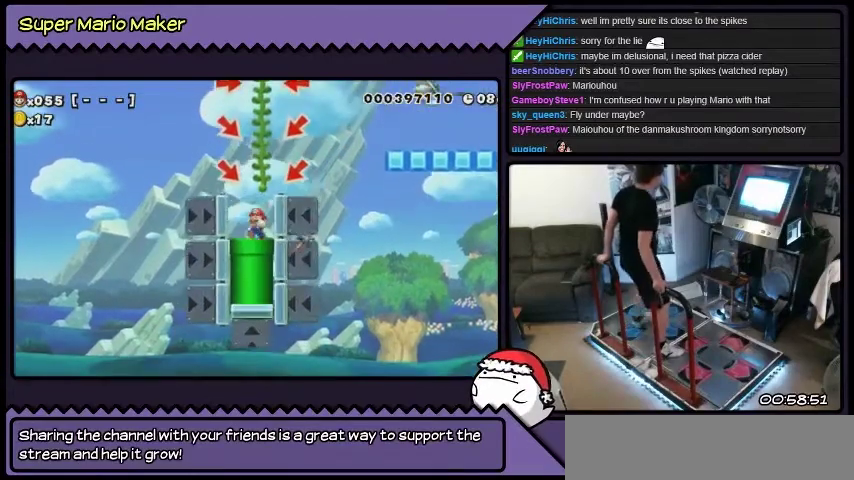
{"buttons": ["DPAD_DOWN"], "events": [[167, "DPAD_LEFT", "up"], [167, "L2", "up"], [401, "DPAD_DOWN", "down"]]}
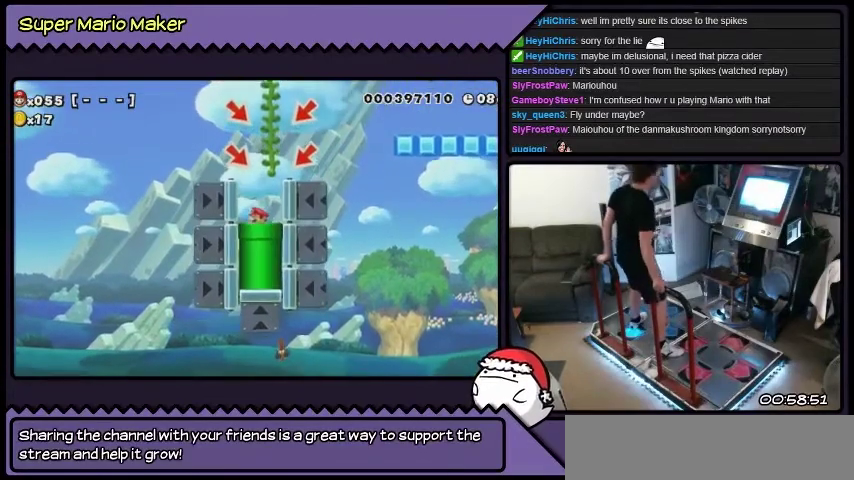
{"buttons": [], "events": [[133, "DPAD_DOWN", "up"]]}
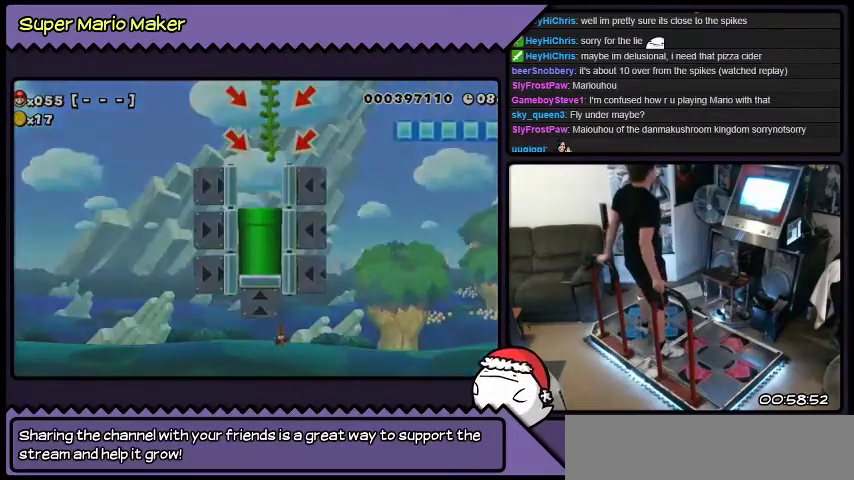
{"buttons": [], "events": []}
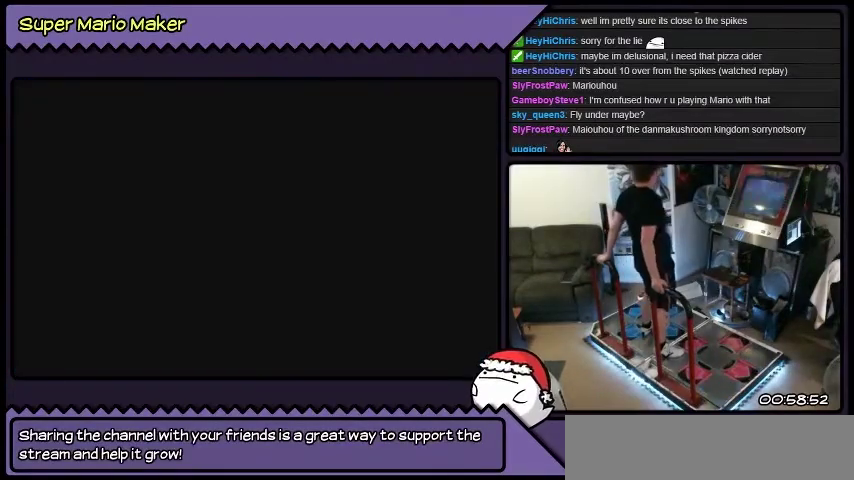
{"buttons": ["Y"], "events": [[334, "Y", "down"]]}
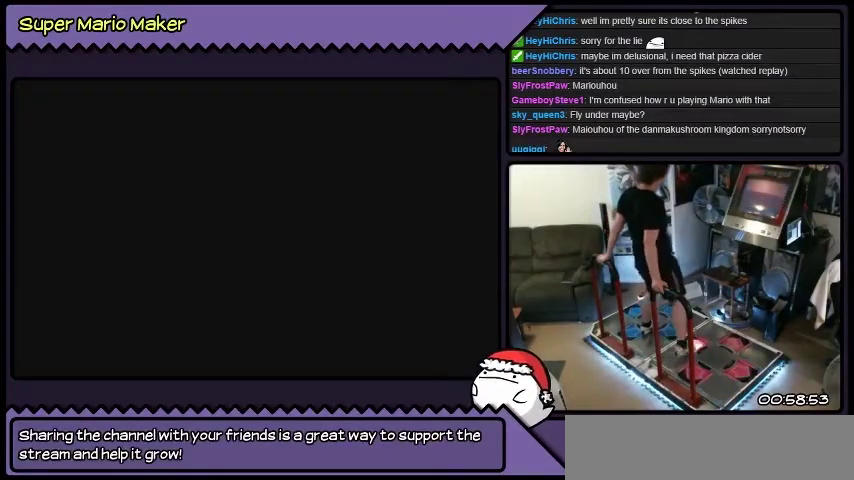
{"buttons": ["Y", "DPAD_RIGHT"], "events": [[101, "DPAD_RIGHT", "down"]]}
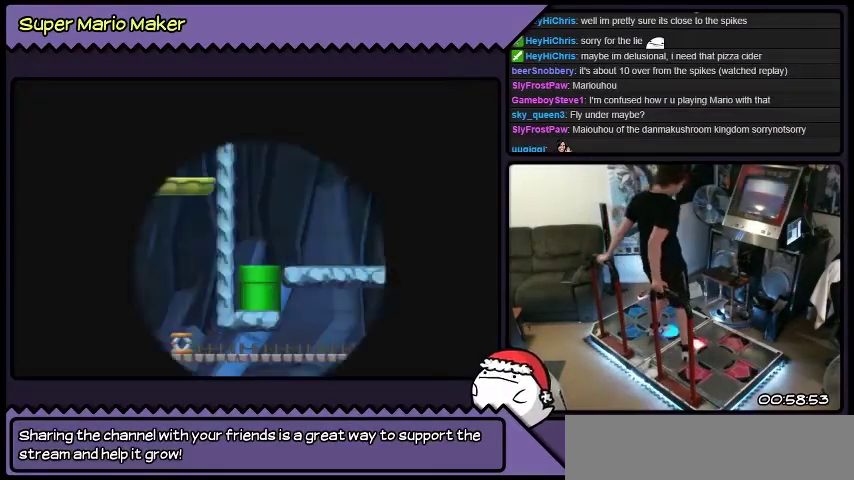
{"buttons": ["Y", "DPAD_RIGHT"], "events": []}
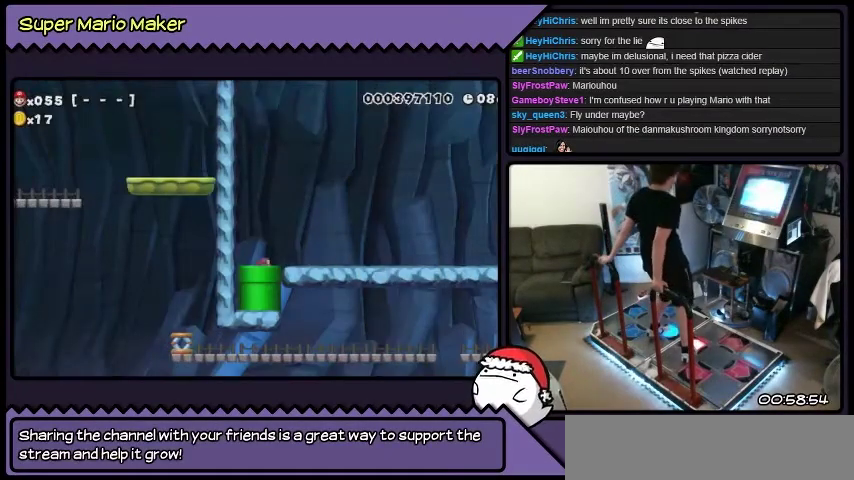
{"buttons": ["Y", "DPAD_RIGHT"], "events": []}
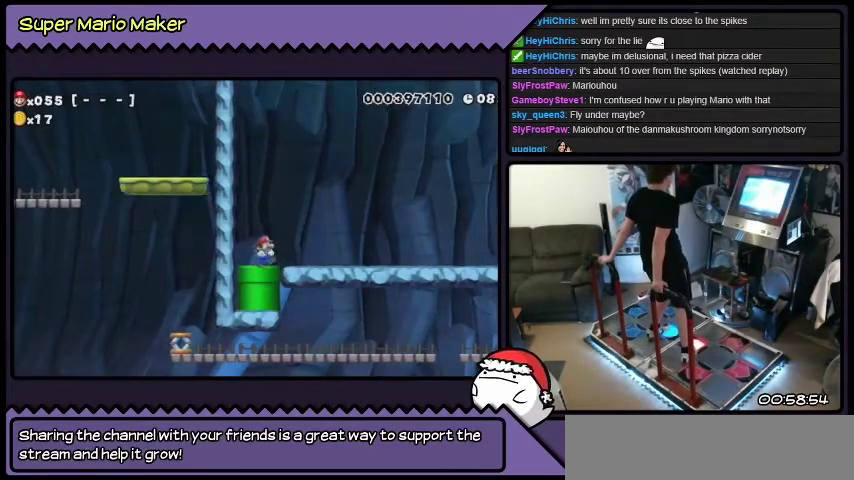
{"buttons": ["Y", "DPAD_RIGHT"], "events": []}
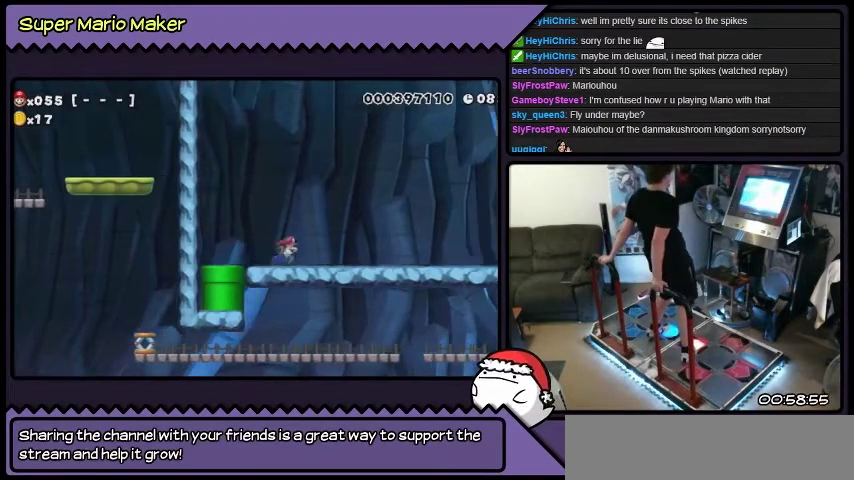
{"buttons": ["Y", "DPAD_RIGHT"], "events": []}
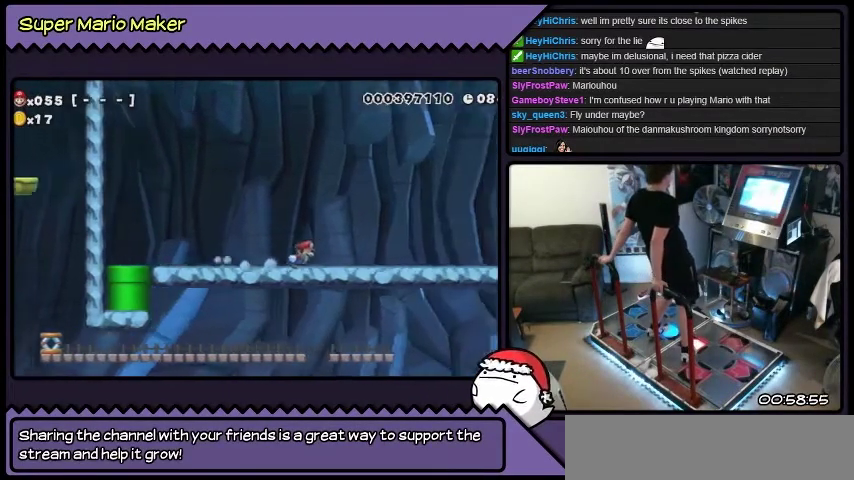
{"buttons": ["Y", "DPAD_RIGHT"], "events": []}
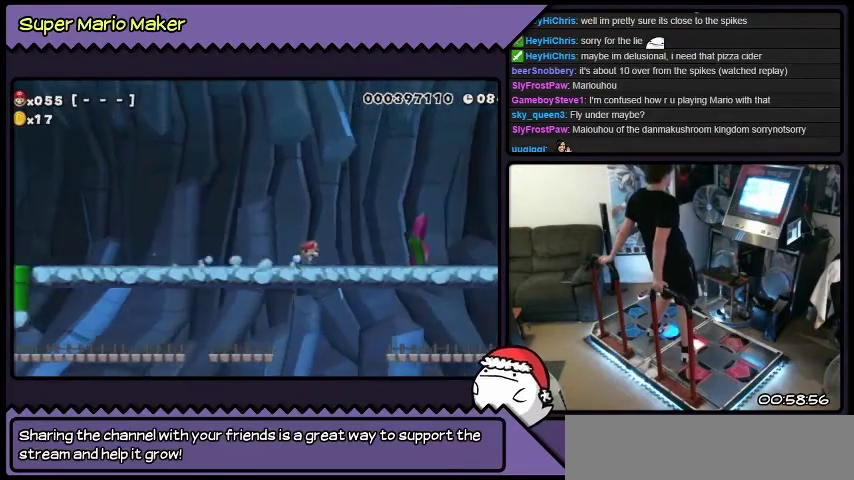
{"buttons": ["Y", "DPAD_RIGHT"], "events": []}
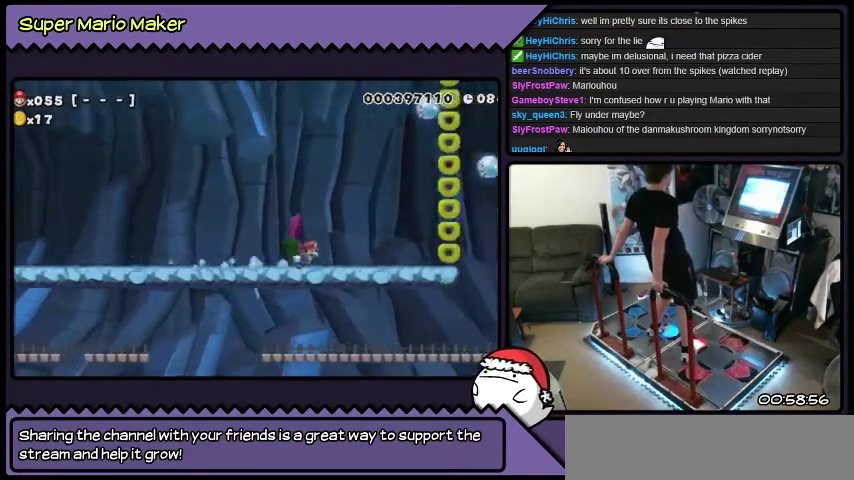
{"buttons": ["Y", "DPAD_RIGHT"], "events": []}
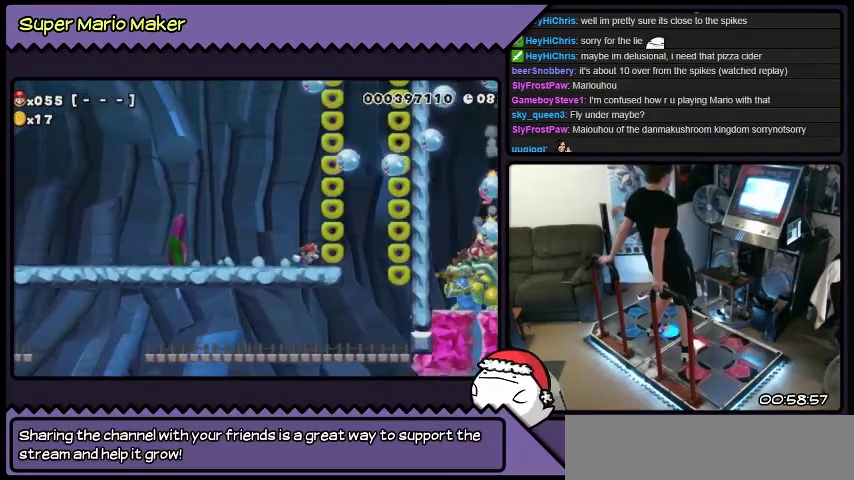
{"buttons": ["Y", "L2", "DPAD_LEFT"], "events": [[201, "DPAD_RIGHT", "up"], [434, "DPAD_LEFT", "down"], [434, "L2", "down"]]}
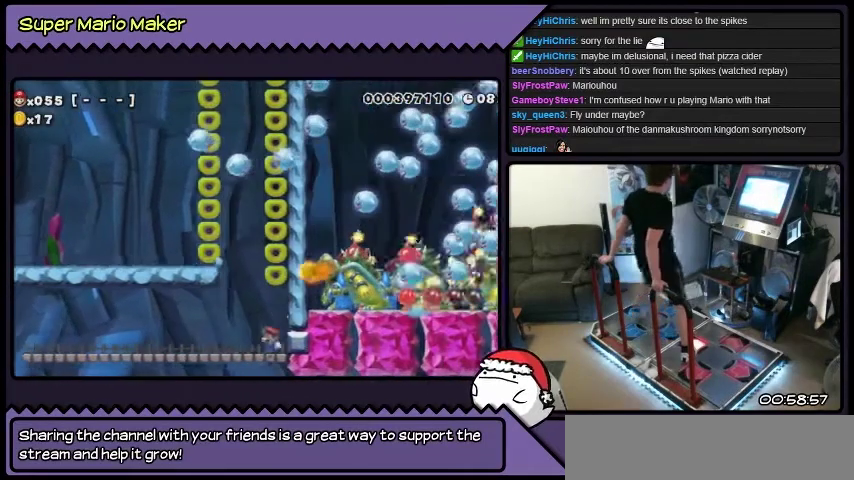
{"buttons": ["Y", "L2", "DPAD_LEFT"], "events": []}
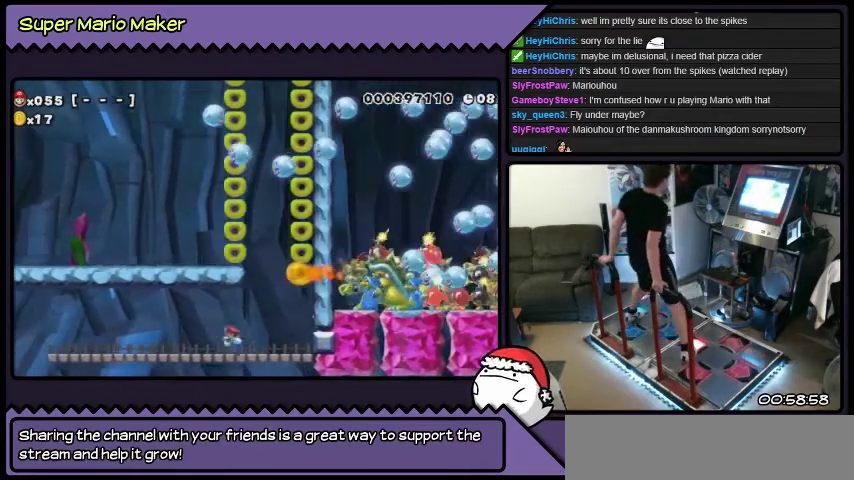
{"buttons": ["Y", "L2", "DPAD_LEFT"], "events": []}